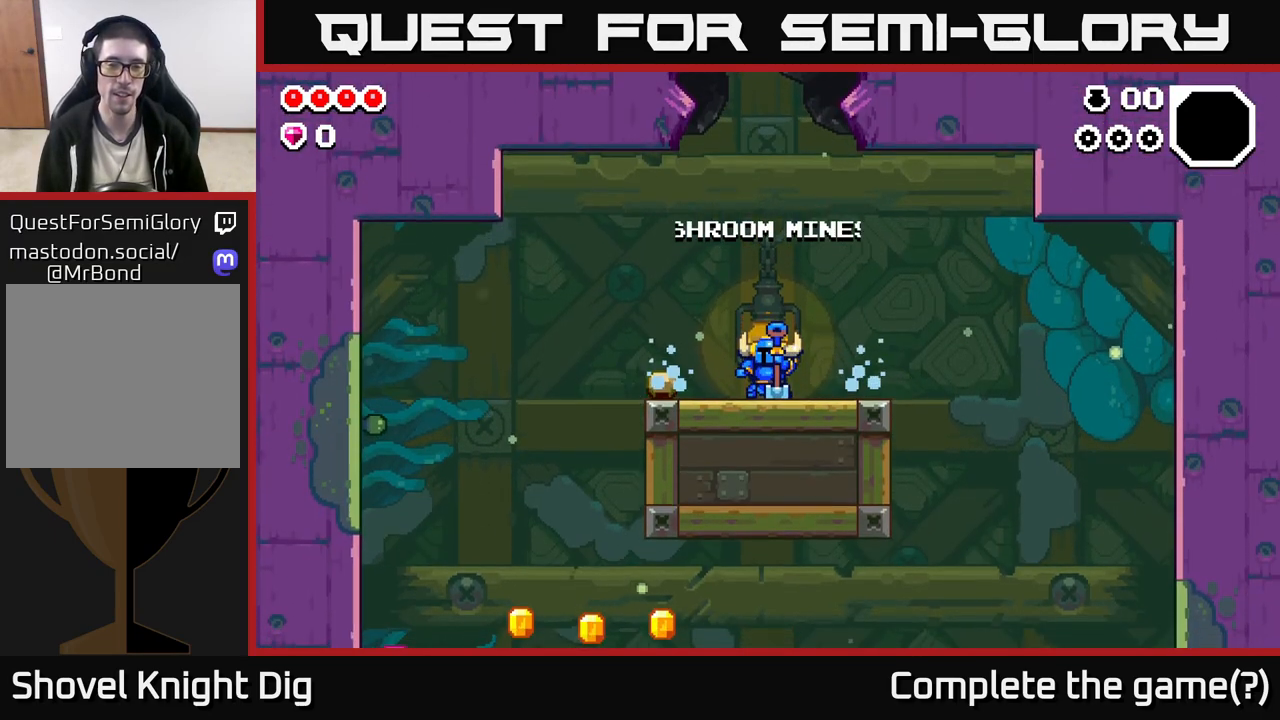
Gameplay with a controller (Xbox layout); each line is a JSON object with the inputs held at the frame after it. "events" lists button and stick changes between this image and that frame as [ms after this image, input, new state], when the widget could be followed in between.
{"buttons": [], "left_stick": "center", "right_stick": "down", "events": [[317, "right_stick", "down"]]}
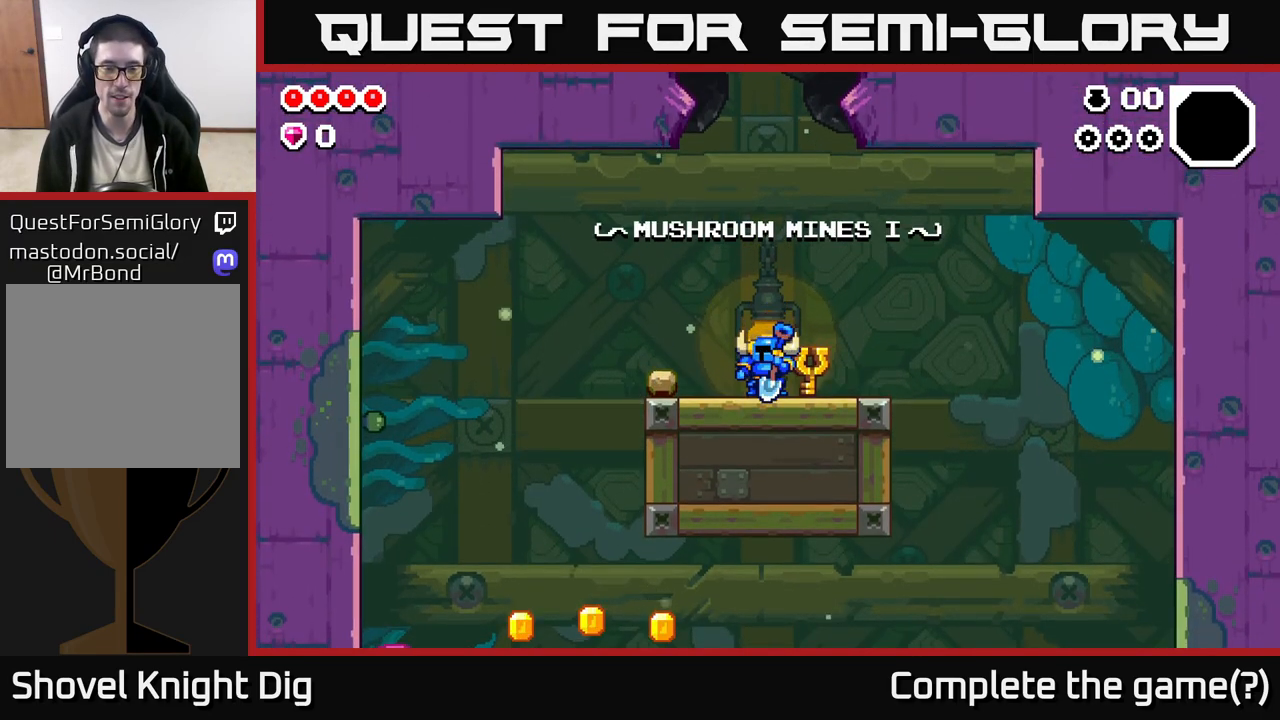
{"buttons": [], "left_stick": "center", "right_stick": "center", "events": [[100, "right_stick", "center"], [150, "right_stick", "up"], [350, "right_stick", "center"]]}
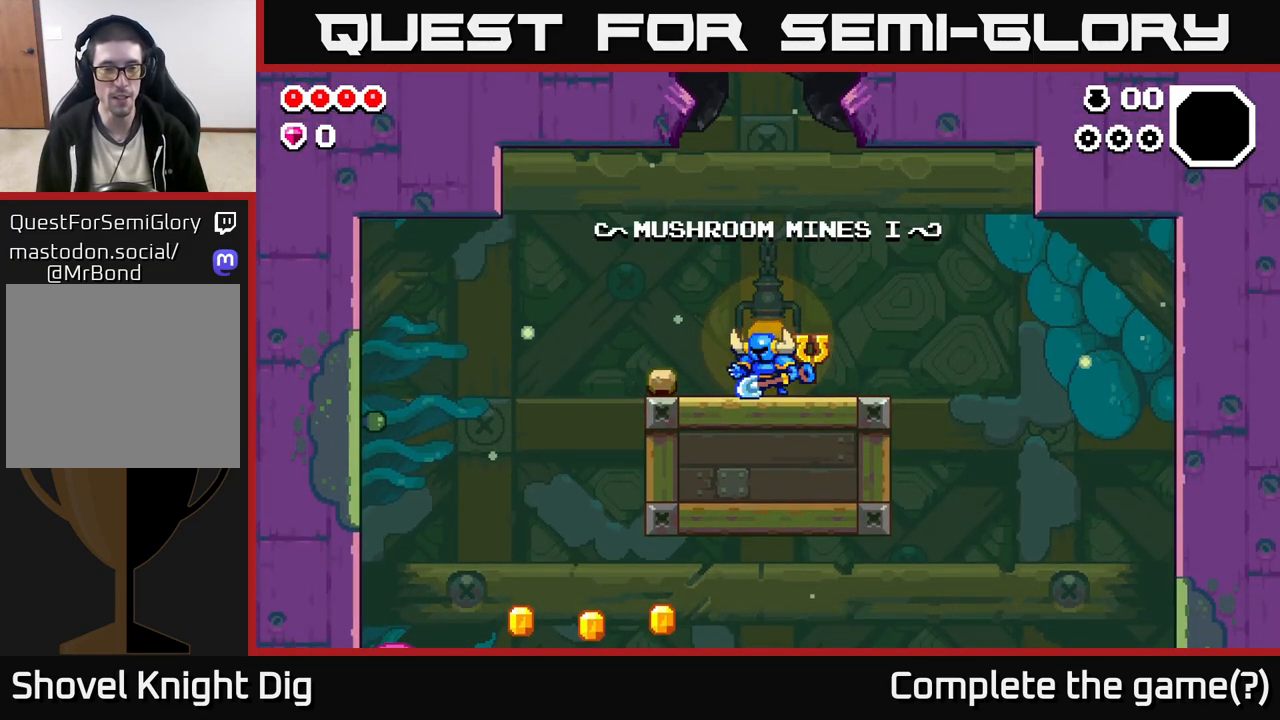
{"buttons": [], "left_stick": "center", "right_stick": "center", "events": []}
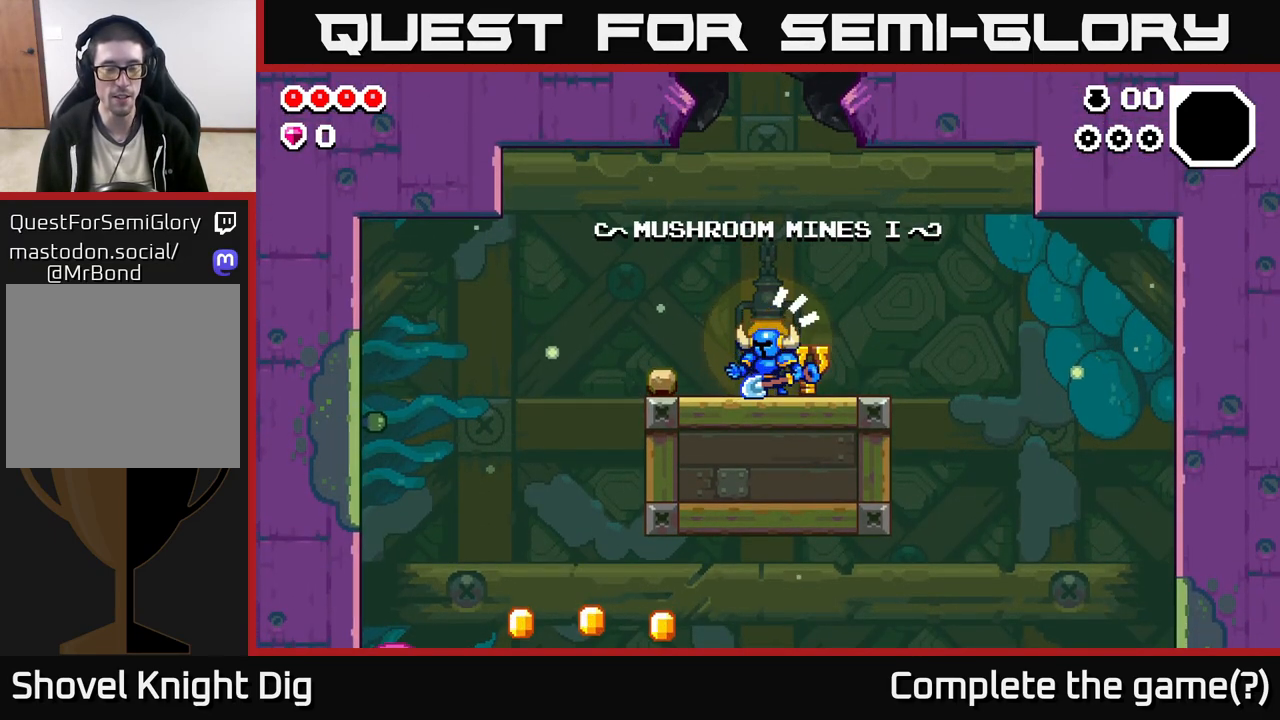
{"buttons": [], "left_stick": "left", "right_stick": "center", "events": [[317, "left_stick", "left"]]}
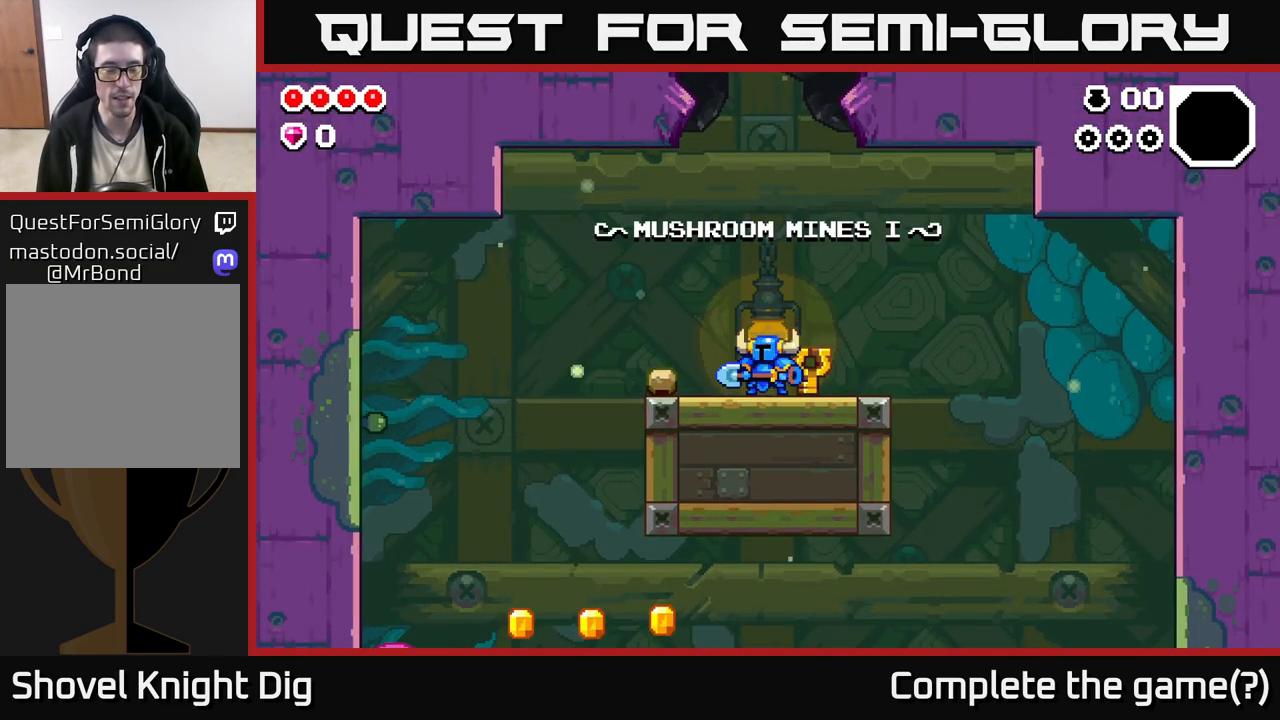
{"buttons": [], "left_stick": "left", "right_stick": "center", "events": [[50, "A", "down"], [67, "left_stick", "center"], [217, "A", "up"], [283, "left_stick", "left"], [300, "A", "down"], [483, "A", "up"]]}
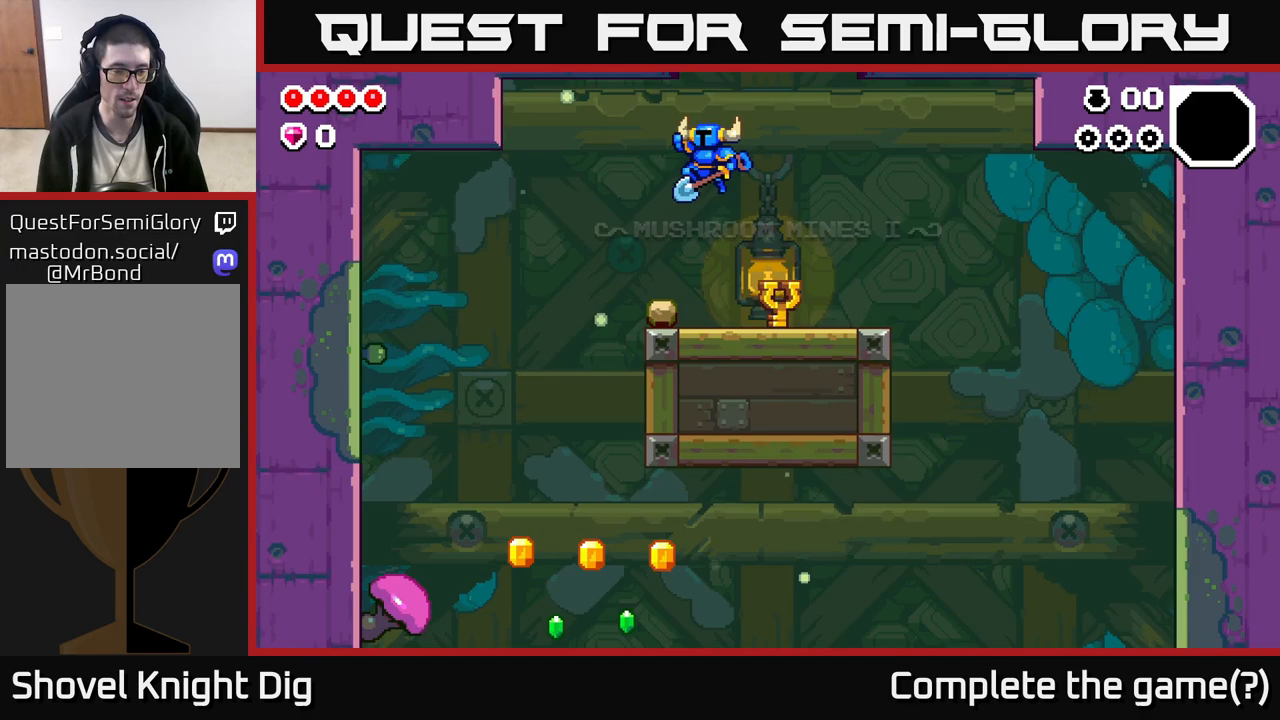
{"buttons": [], "left_stick": "left", "right_stick": "center", "events": []}
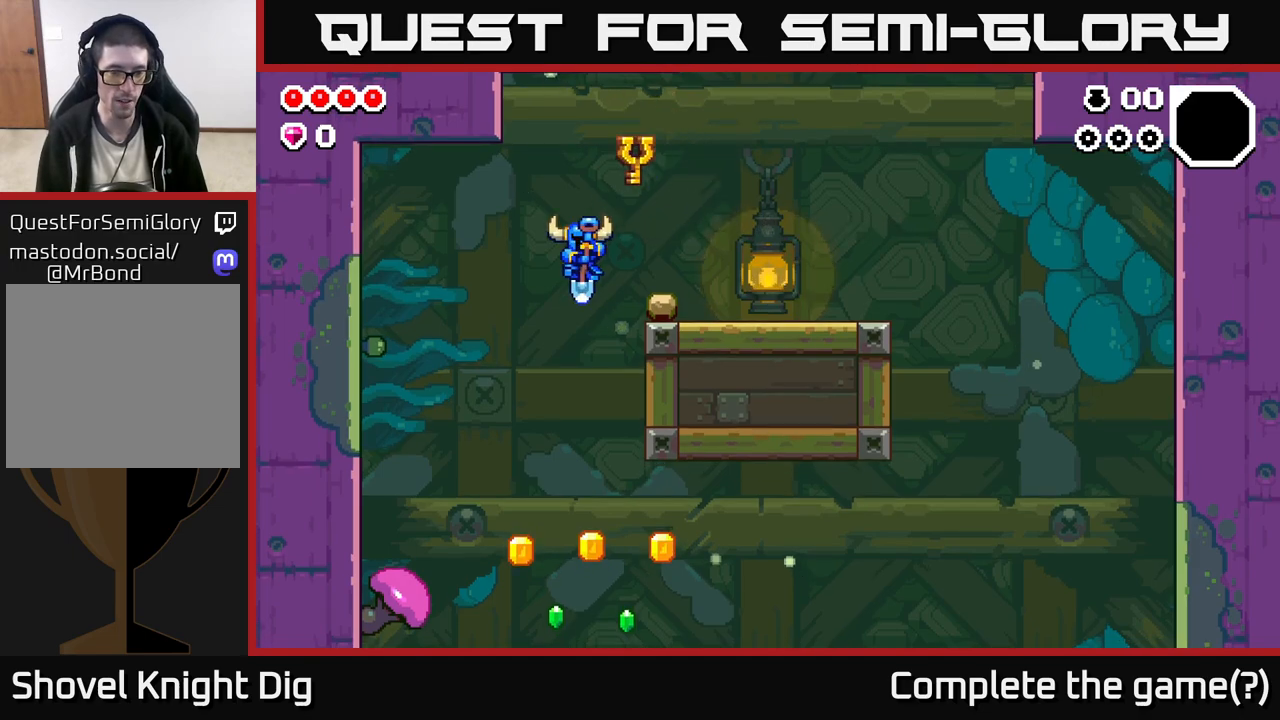
{"buttons": ["A"], "left_stick": "right", "right_stick": "center", "events": [[233, "left_stick", "down"], [317, "left_stick", "right"], [383, "A", "down"]]}
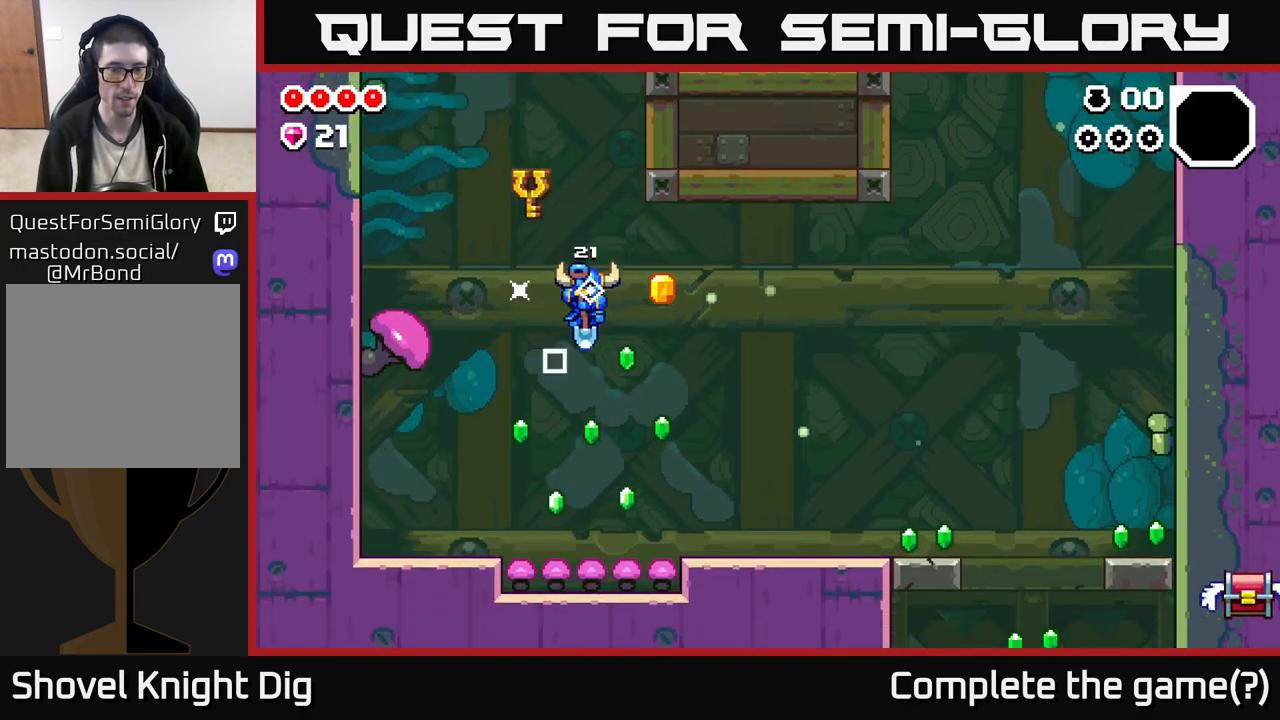
{"buttons": ["A"], "left_stick": "right", "right_stick": "center", "events": [[50, "left_stick", "left"], [83, "A", "up"], [200, "A", "down"], [317, "left_stick", "right"]]}
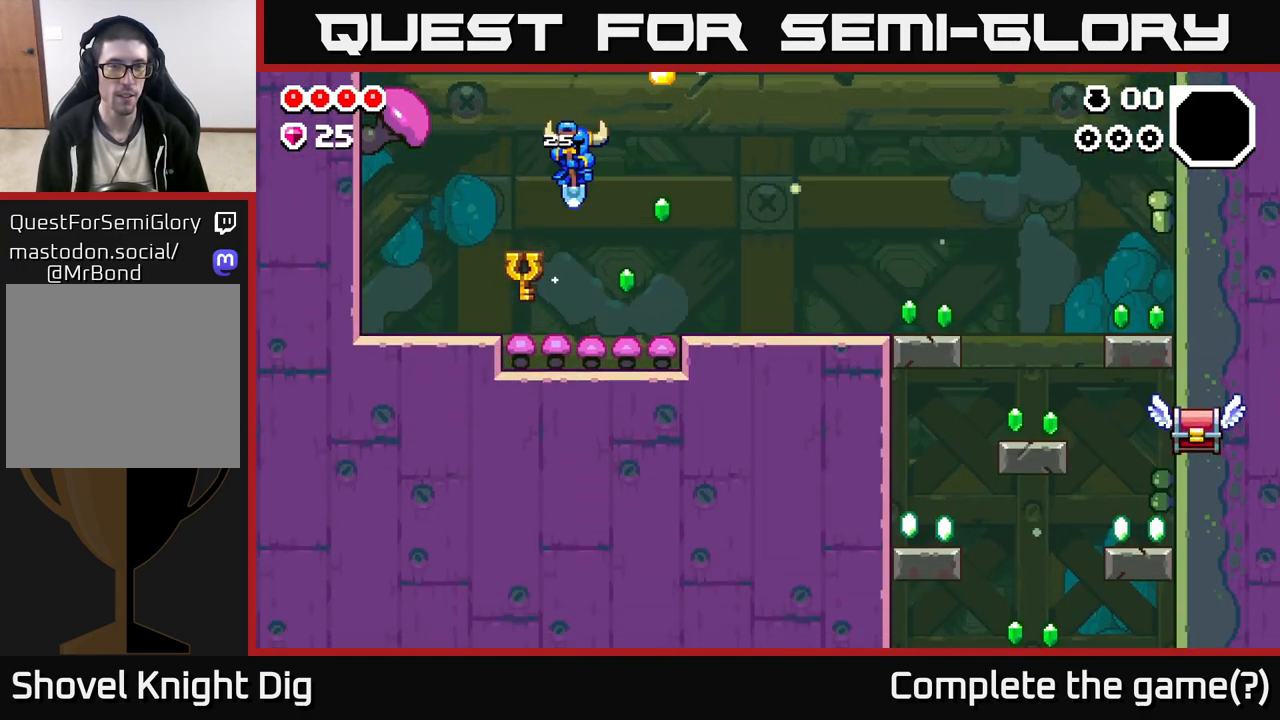
{"buttons": ["A"], "left_stick": "left", "right_stick": "center", "events": [[267, "A", "up"], [383, "left_stick", "left"], [500, "A", "down"]]}
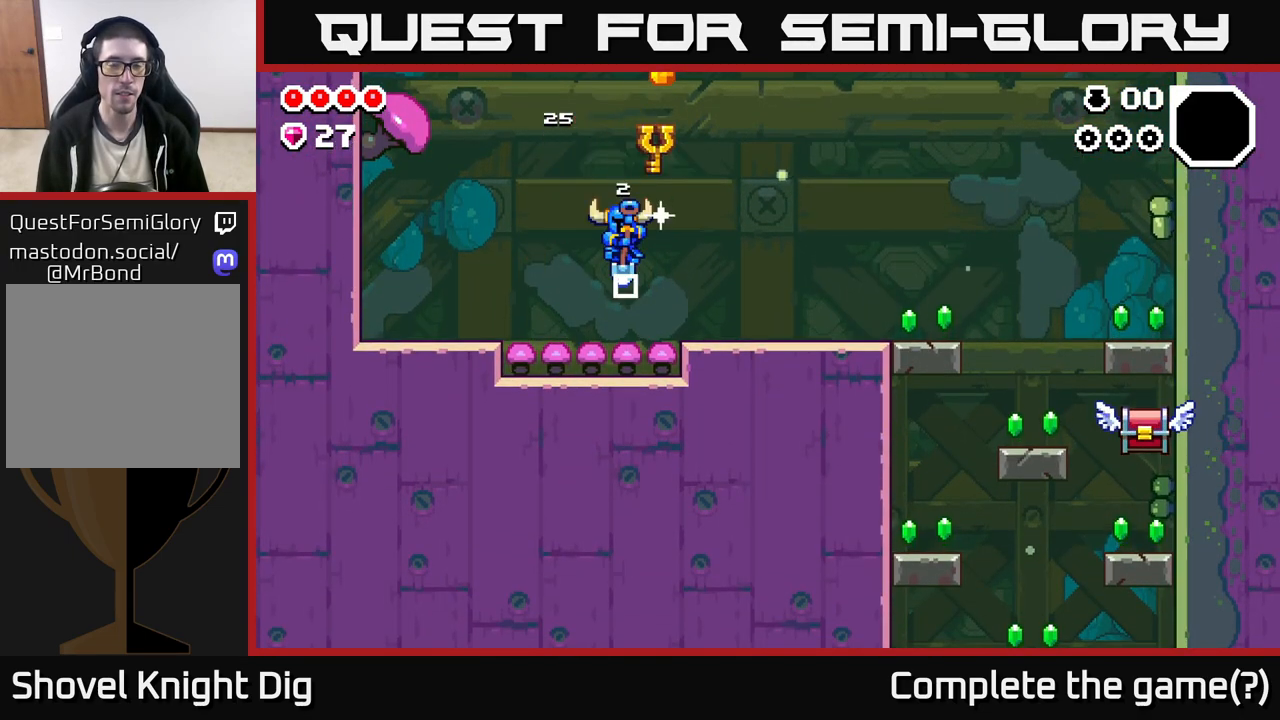
{"buttons": ["A"], "left_stick": "right", "right_stick": "center", "events": [[33, "left_stick", "center"], [400, "left_stick", "right"]]}
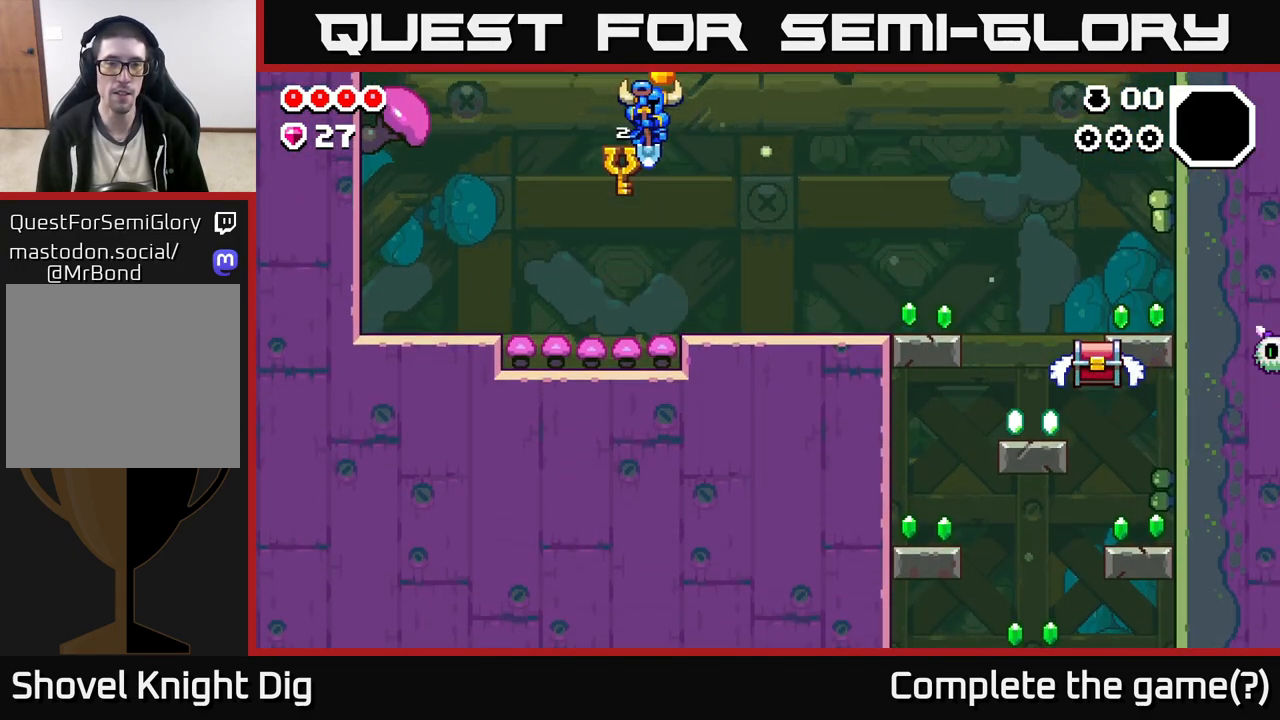
{"buttons": [], "left_stick": "right", "right_stick": "center", "events": [[167, "A", "up"]]}
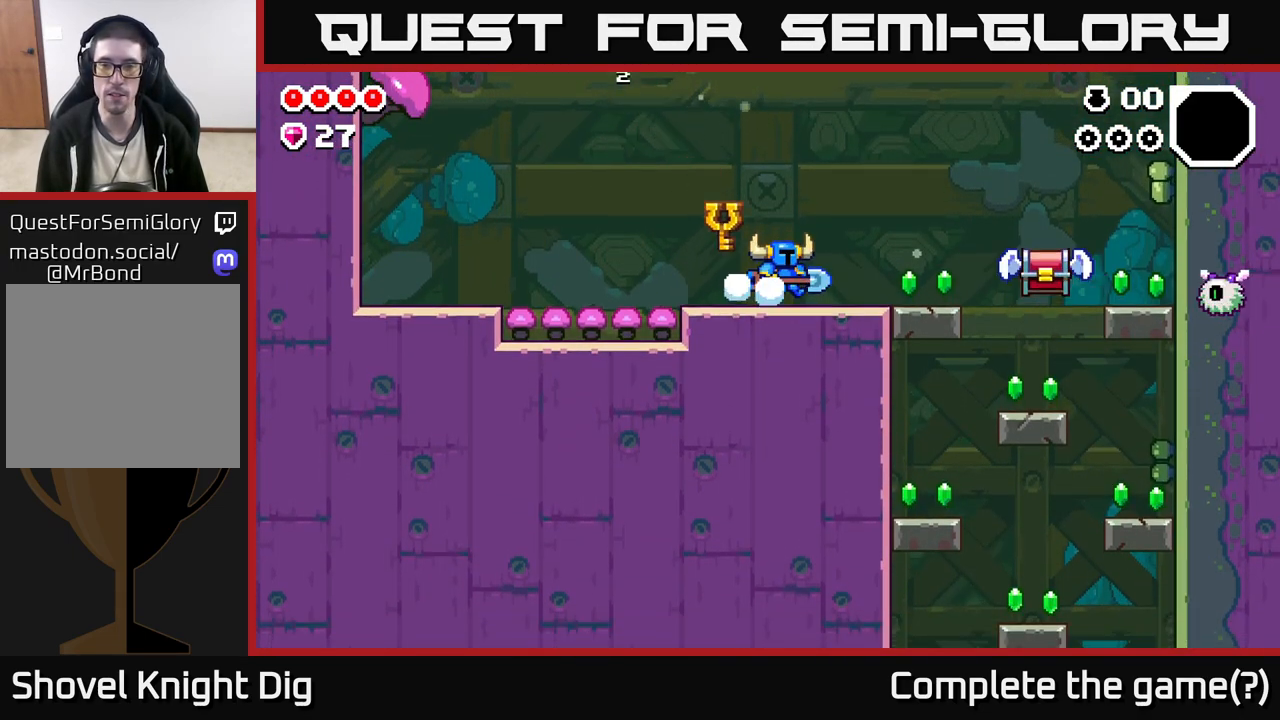
{"buttons": [], "left_stick": "right", "right_stick": "center", "events": [[383, "X", "down"], [450, "X", "up"]]}
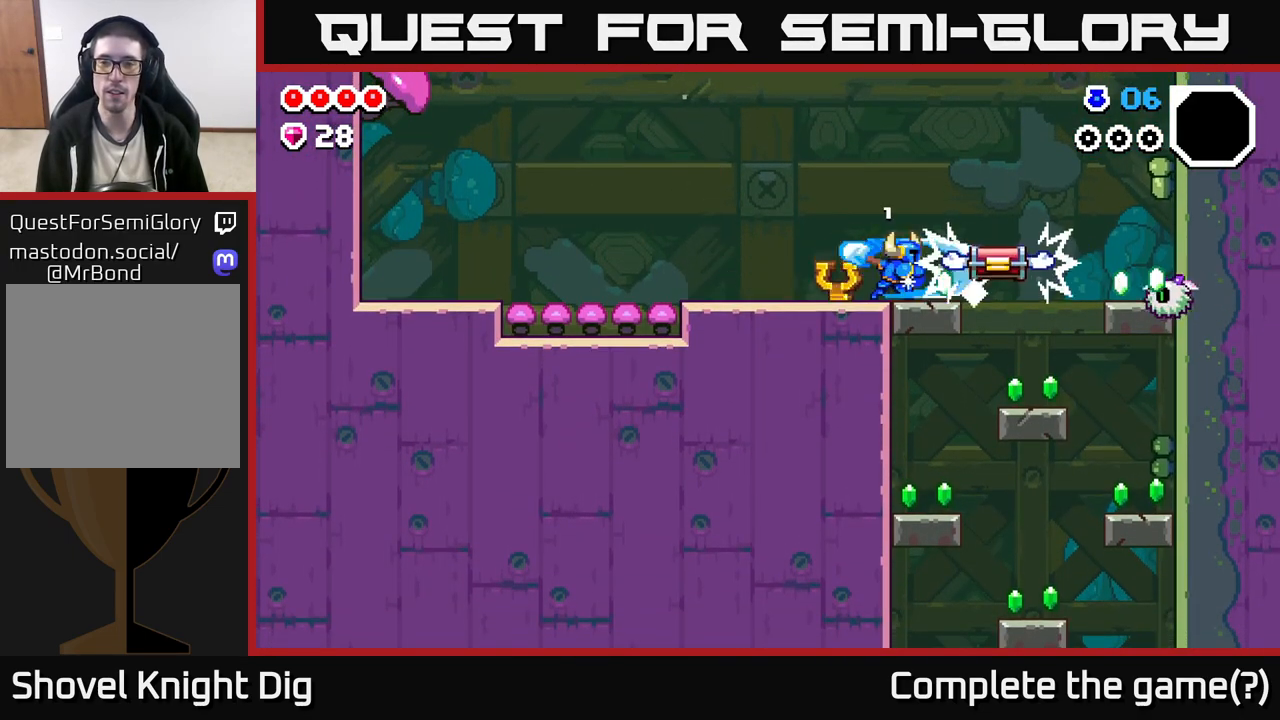
{"buttons": [], "left_stick": "right", "right_stick": "center", "events": []}
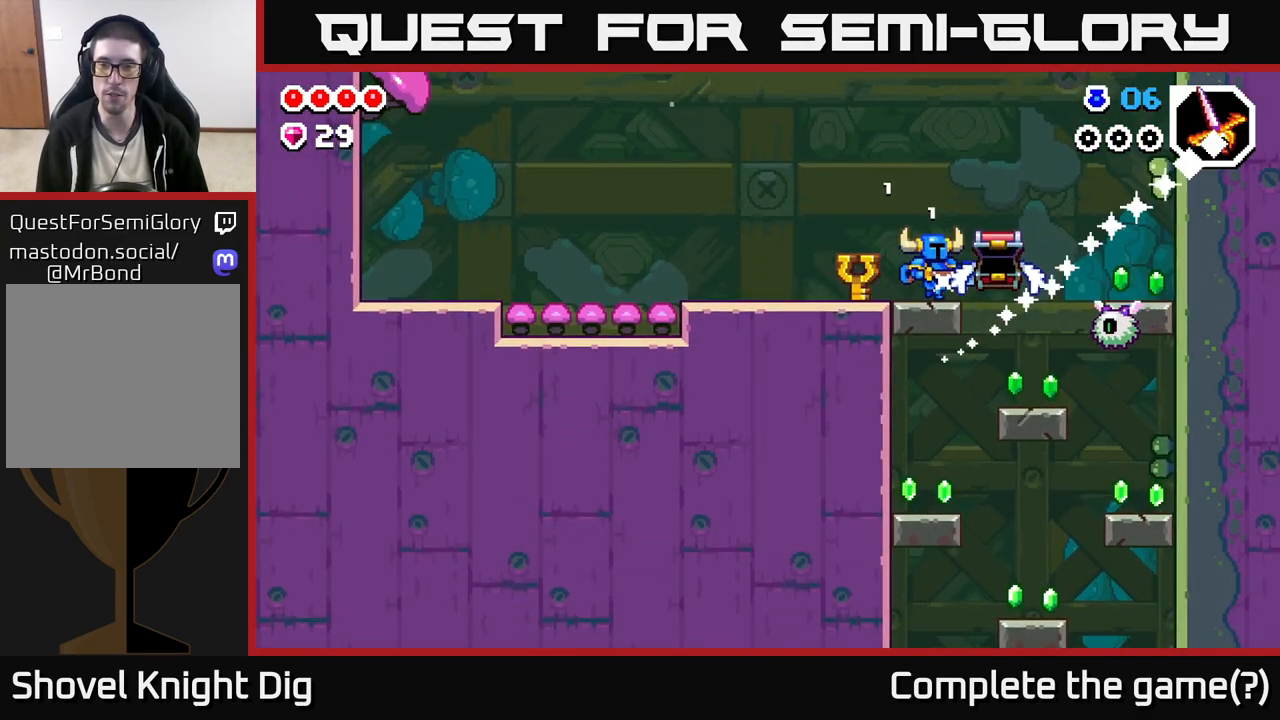
{"buttons": [], "left_stick": "down", "right_stick": "center", "events": [[67, "A", "down"], [183, "A", "up"], [483, "left_stick", "down"]]}
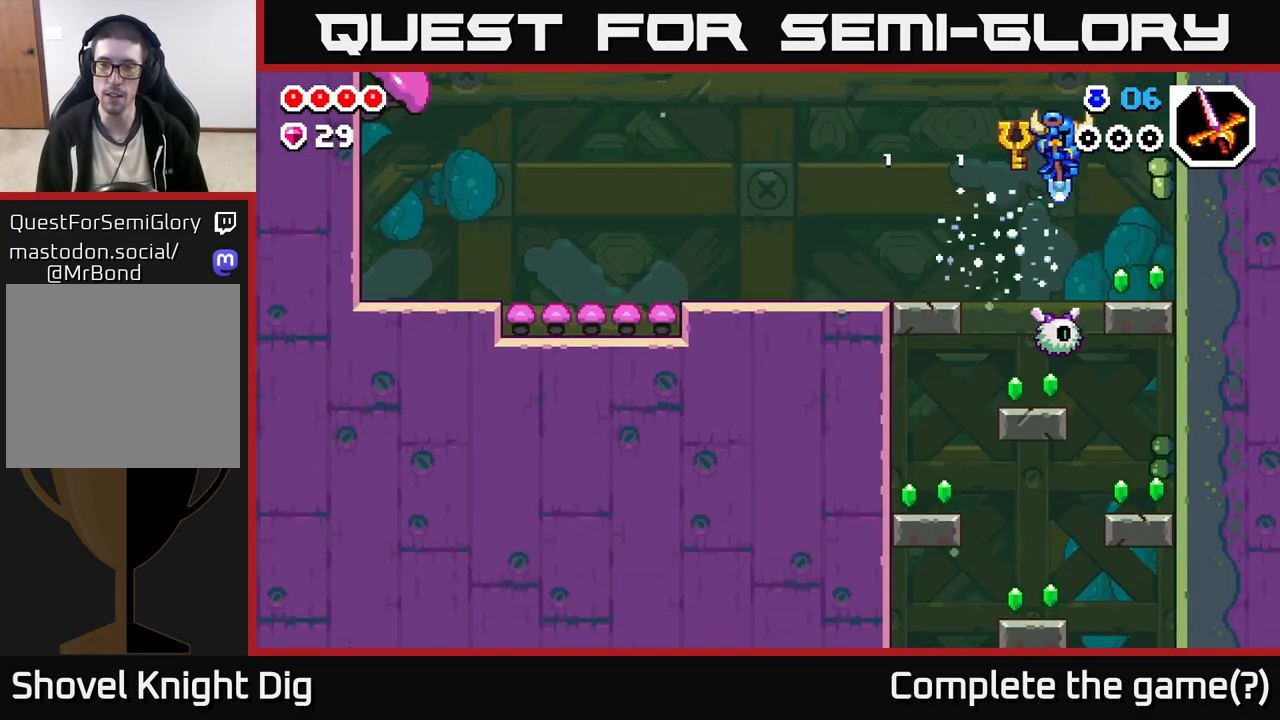
{"buttons": [], "left_stick": "right", "right_stick": "center", "events": [[283, "A", "down"], [367, "left_stick", "right"], [417, "A", "up"]]}
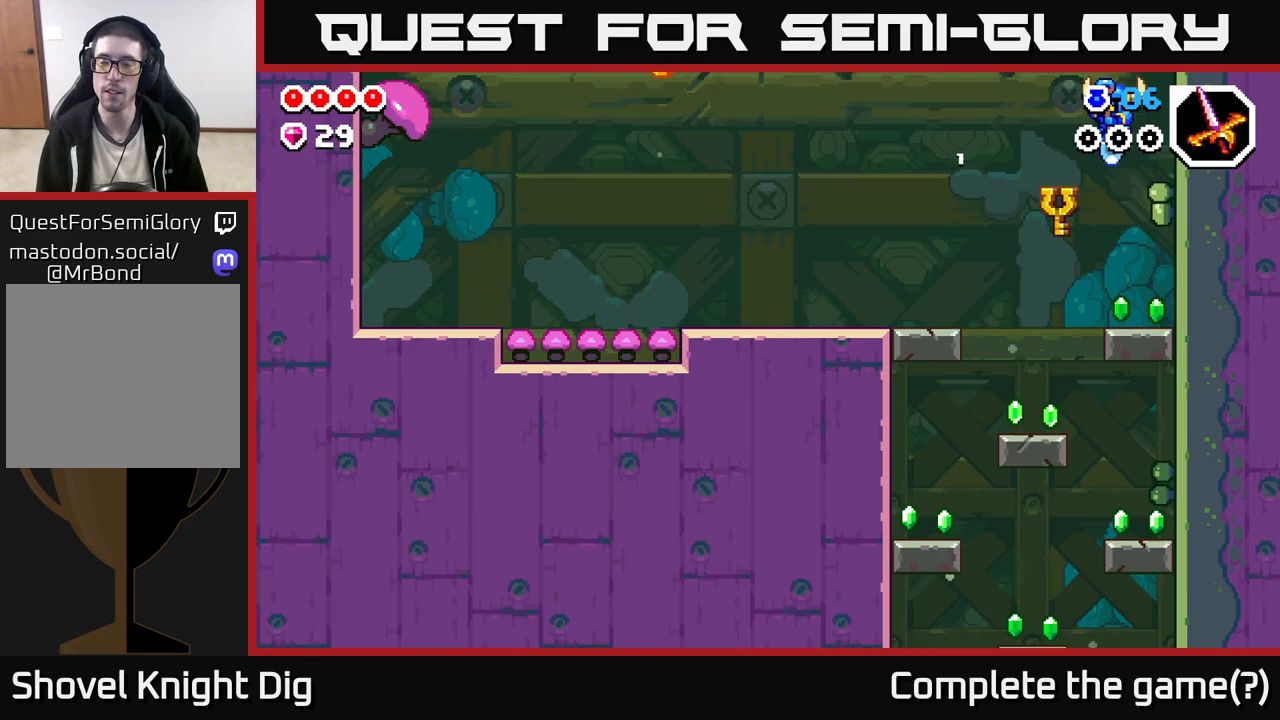
{"buttons": [], "left_stick": "left", "right_stick": "center", "events": [[350, "left_stick", "left"]]}
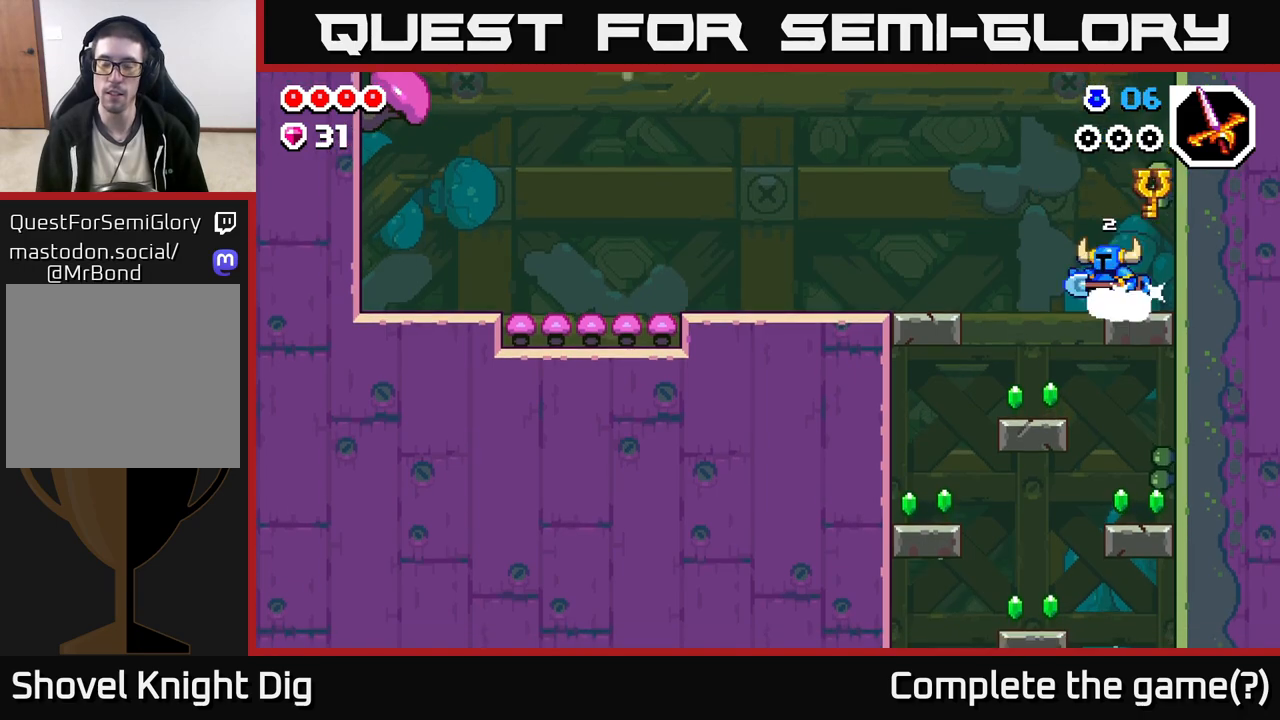
{"buttons": [], "left_stick": "left", "right_stick": "center", "events": []}
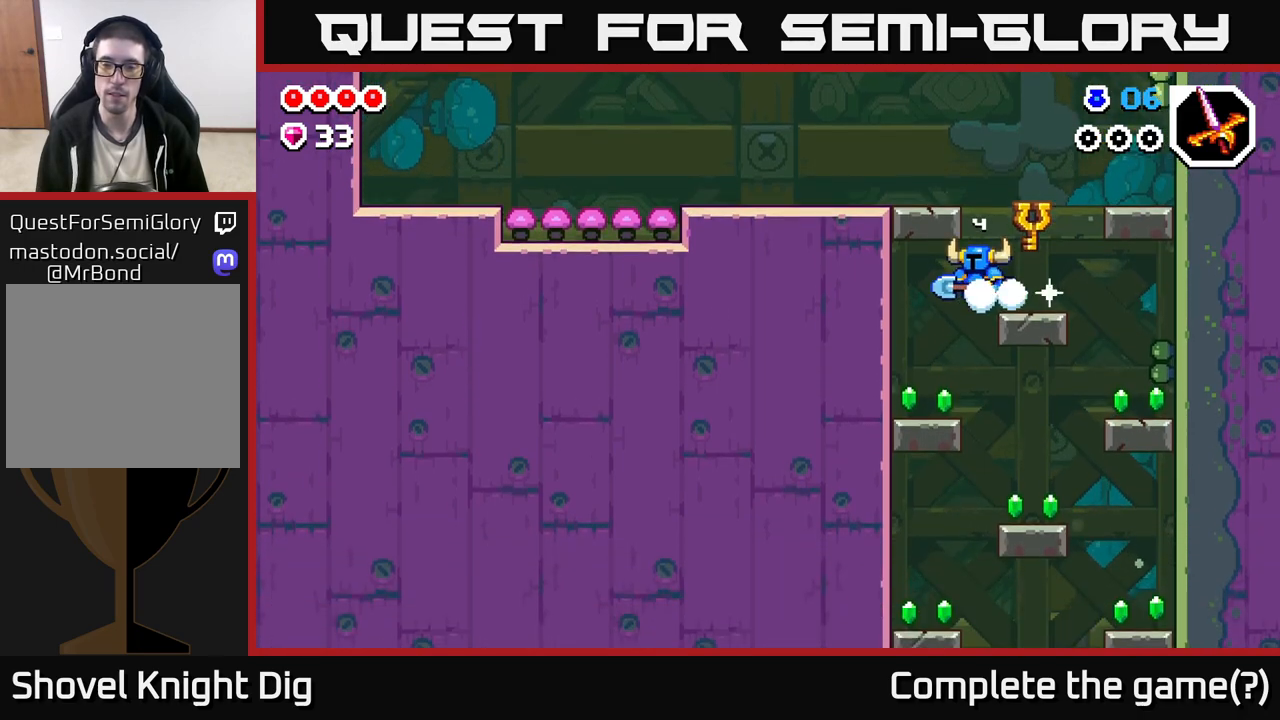
{"buttons": [], "left_stick": "right", "right_stick": "center", "events": [[133, "left_stick", "down-left"], [300, "left_stick", "right"]]}
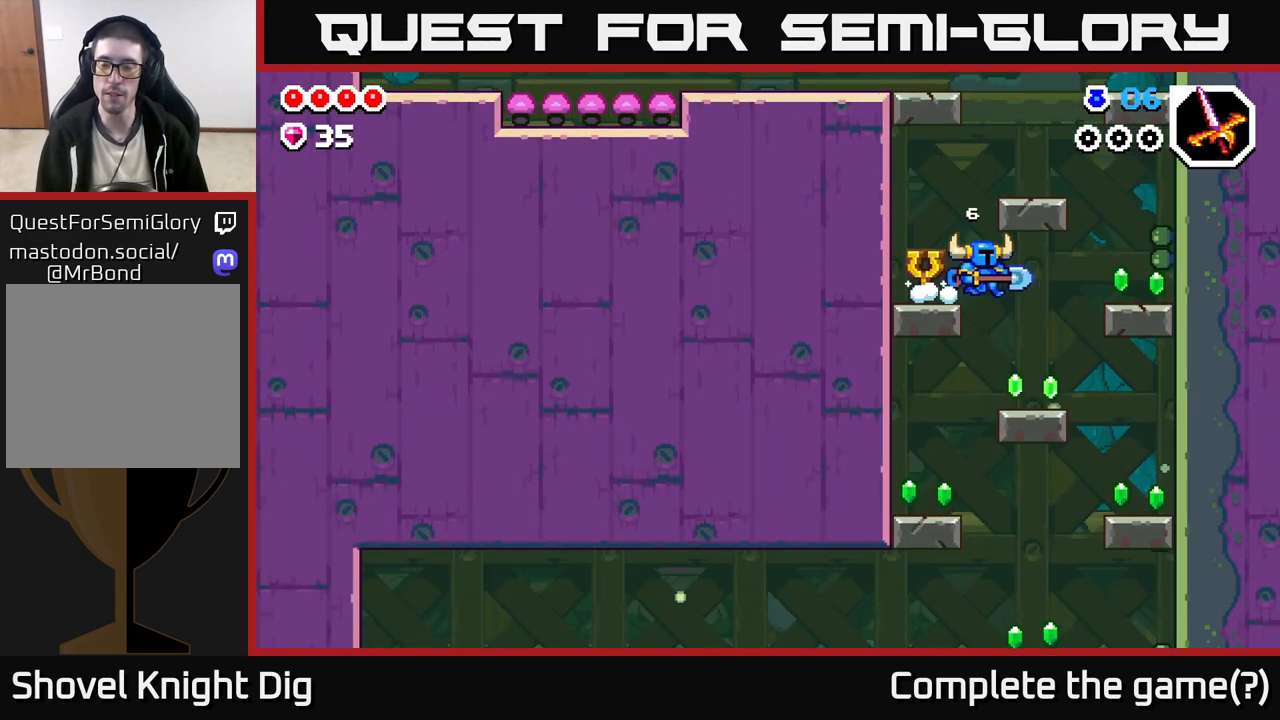
{"buttons": ["A"], "left_stick": "right", "right_stick": "center", "events": [[150, "left_stick", "center"], [300, "left_stick", "right"], [367, "A", "down"]]}
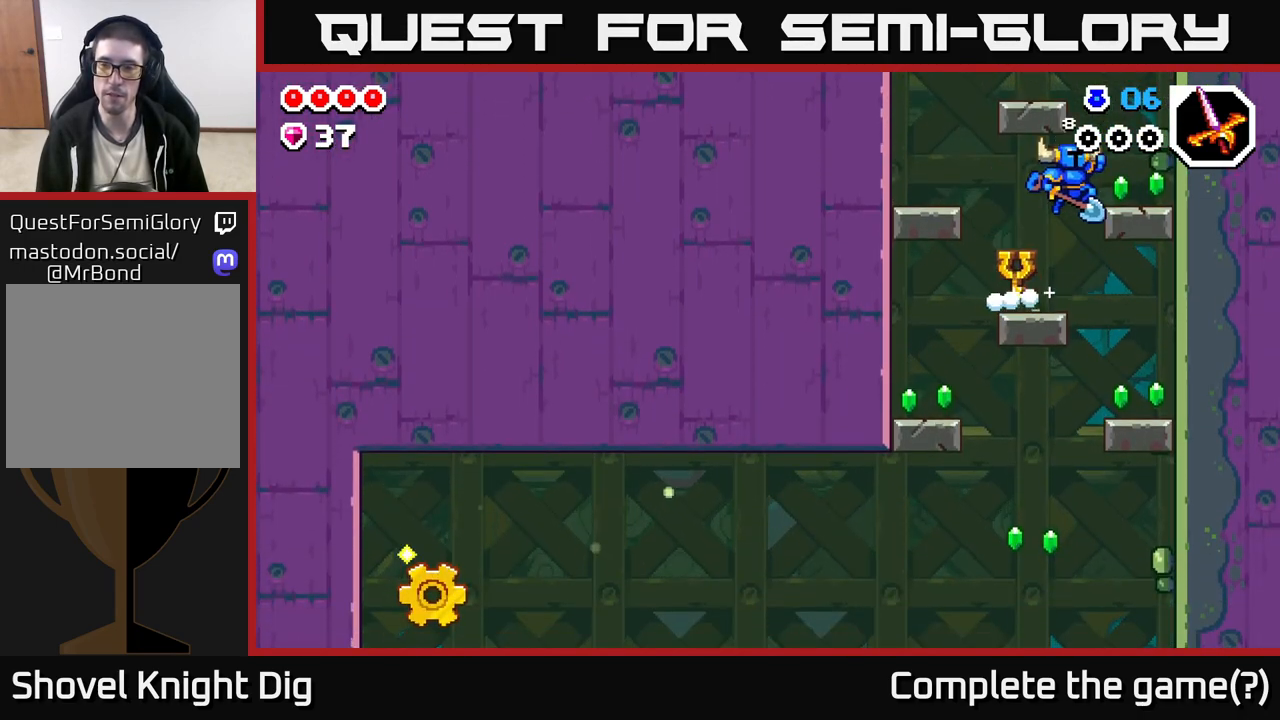
{"buttons": [], "left_stick": "left", "right_stick": "center", "events": [[117, "A", "up"], [283, "left_stick", "left"]]}
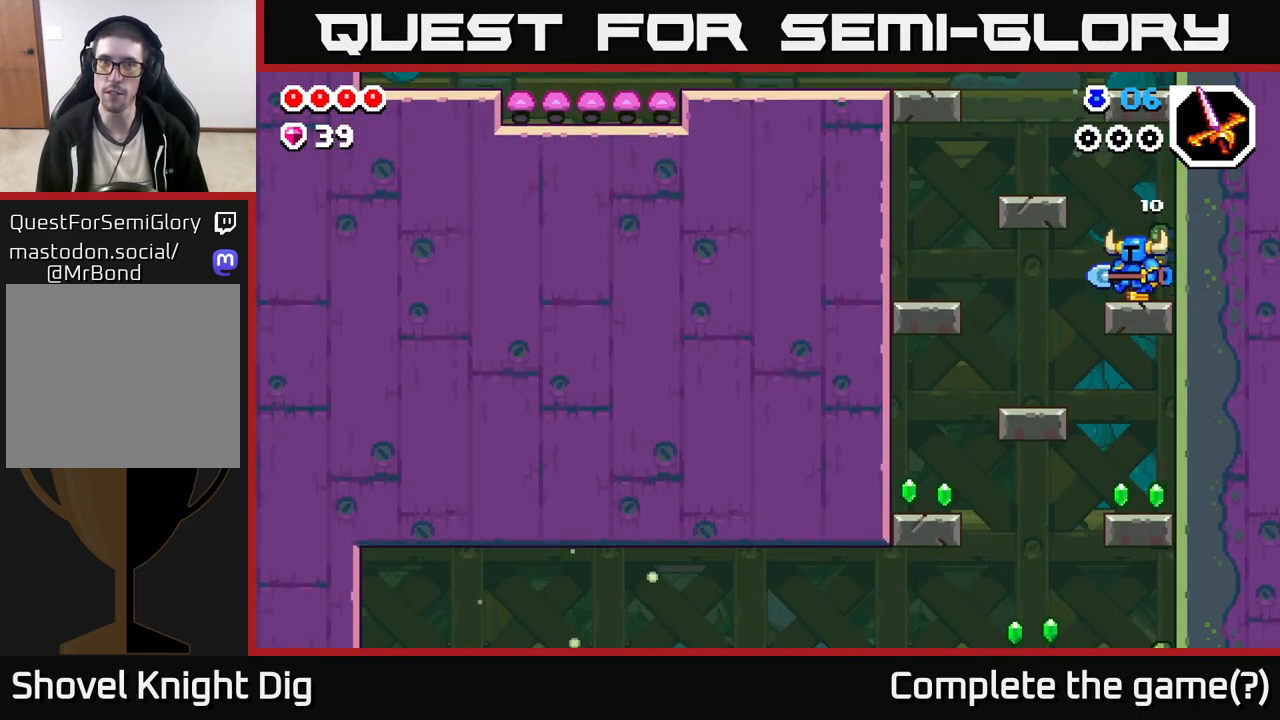
{"buttons": [], "left_stick": "left", "right_stick": "center", "events": []}
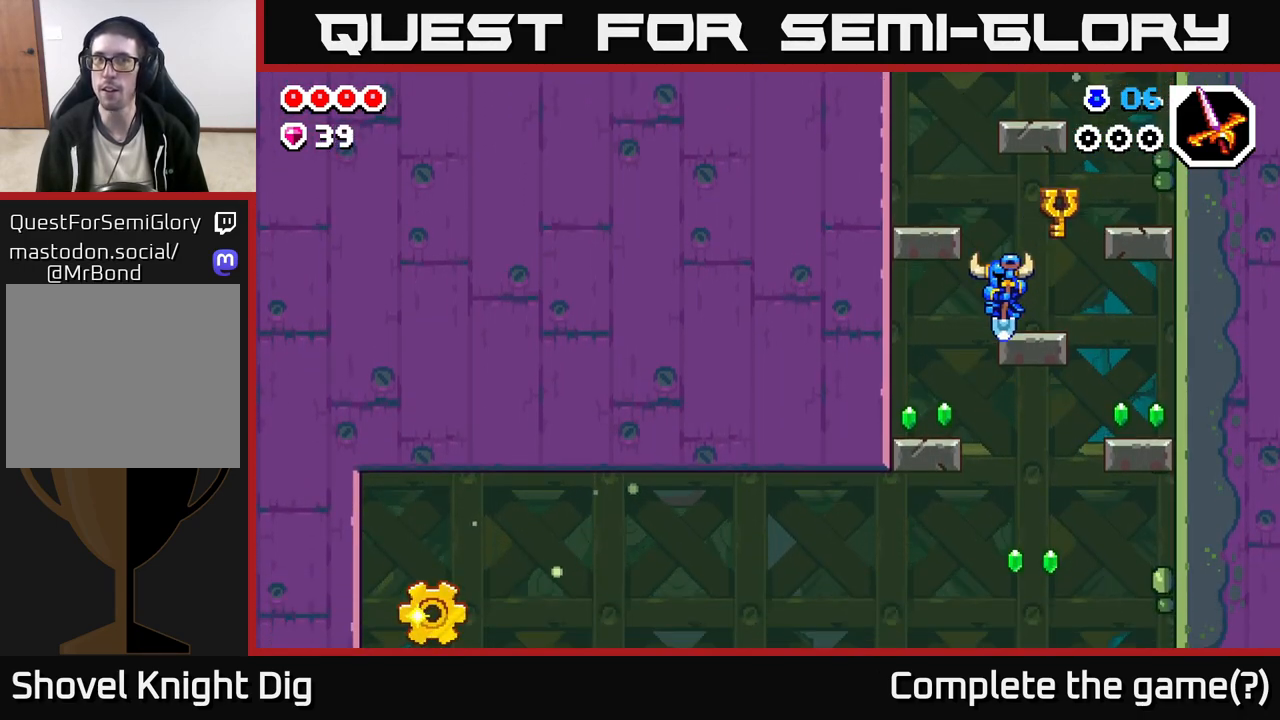
{"buttons": [], "left_stick": "right", "right_stick": "center", "events": [[350, "left_stick", "right"]]}
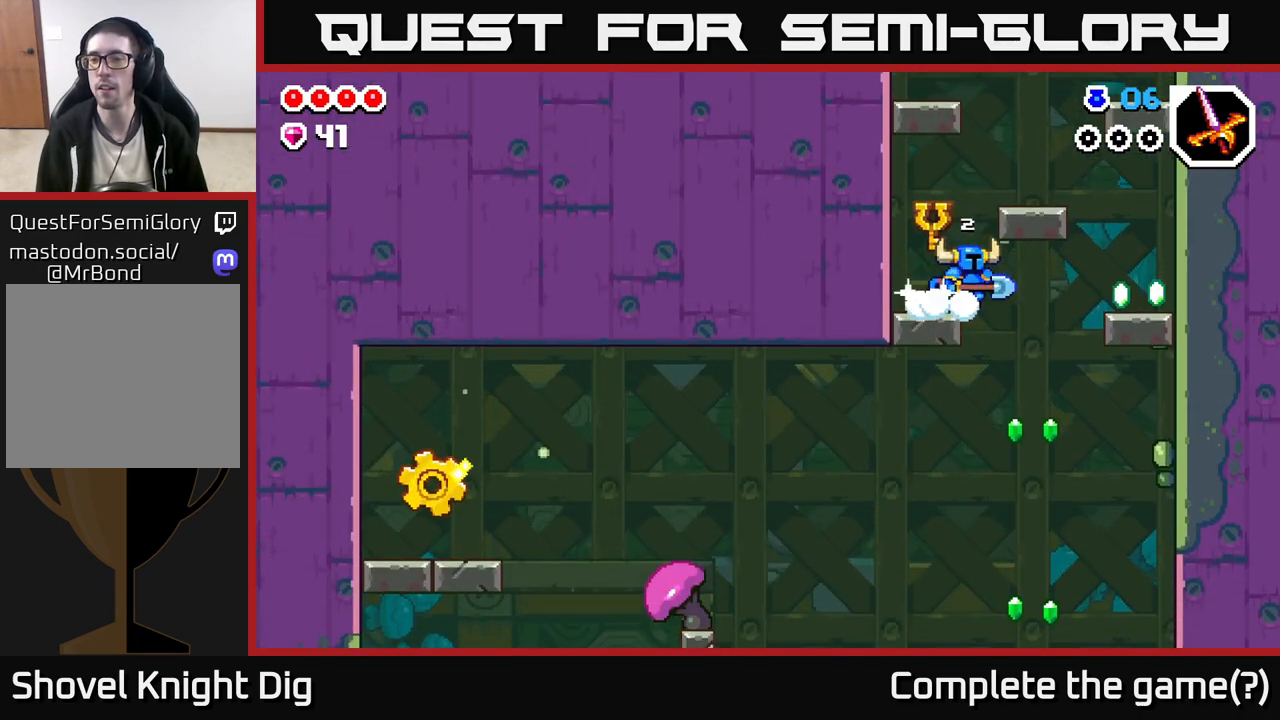
{"buttons": [], "left_stick": "down-right", "right_stick": "center", "events": [[283, "left_stick", "left"], [417, "left_stick", "down-right"]]}
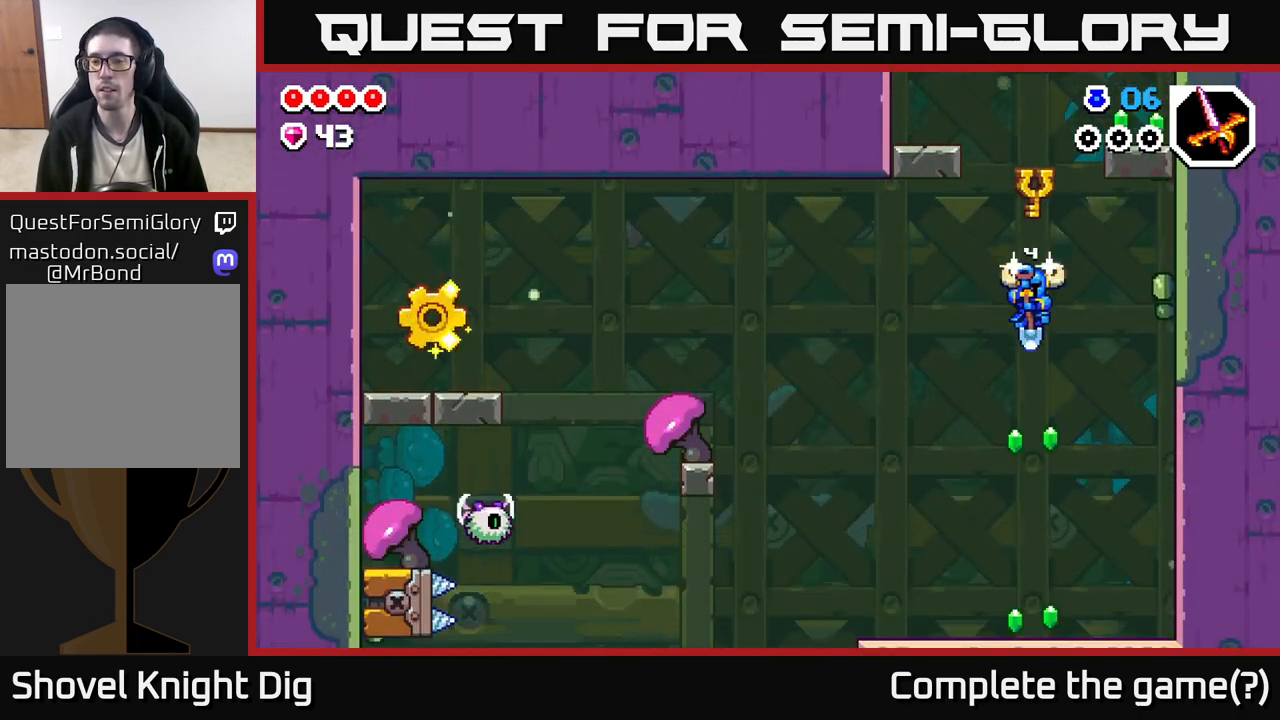
{"buttons": [], "left_stick": "left", "right_stick": "center", "events": [[33, "left_stick", "center"], [250, "left_stick", "left"]]}
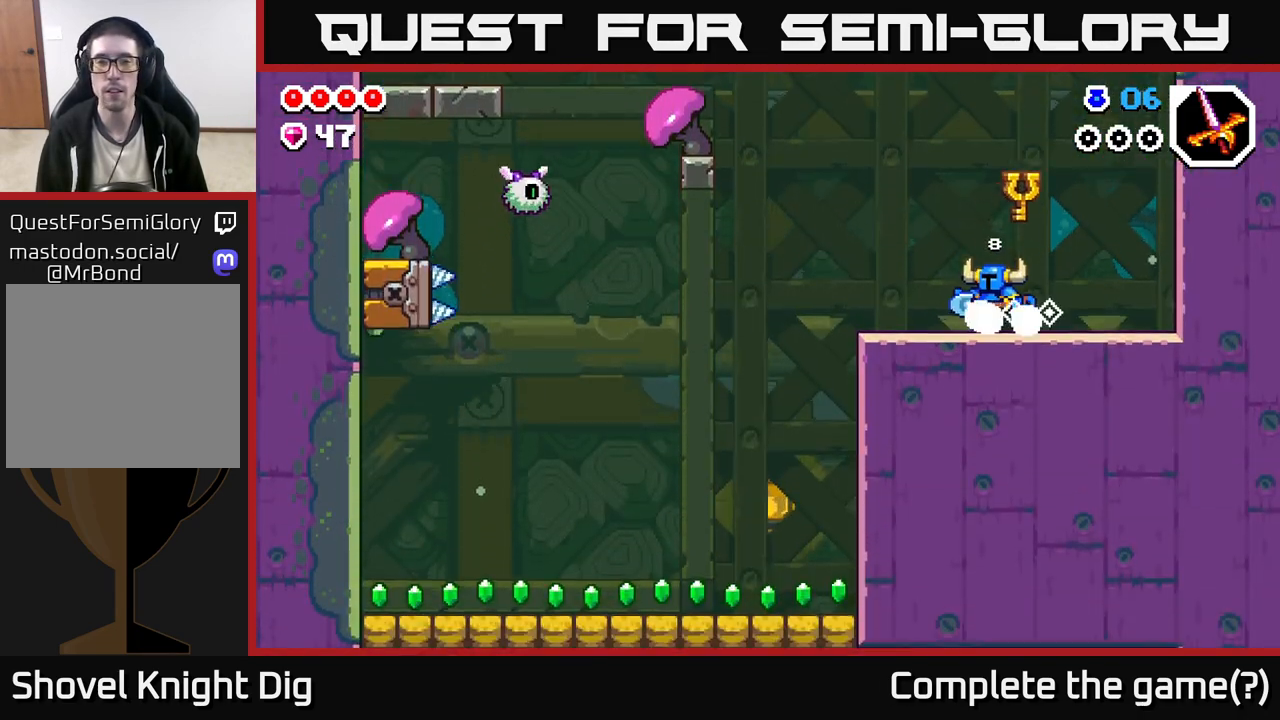
{"buttons": [], "left_stick": "center", "right_stick": "center", "events": [[233, "left_stick", "center"]]}
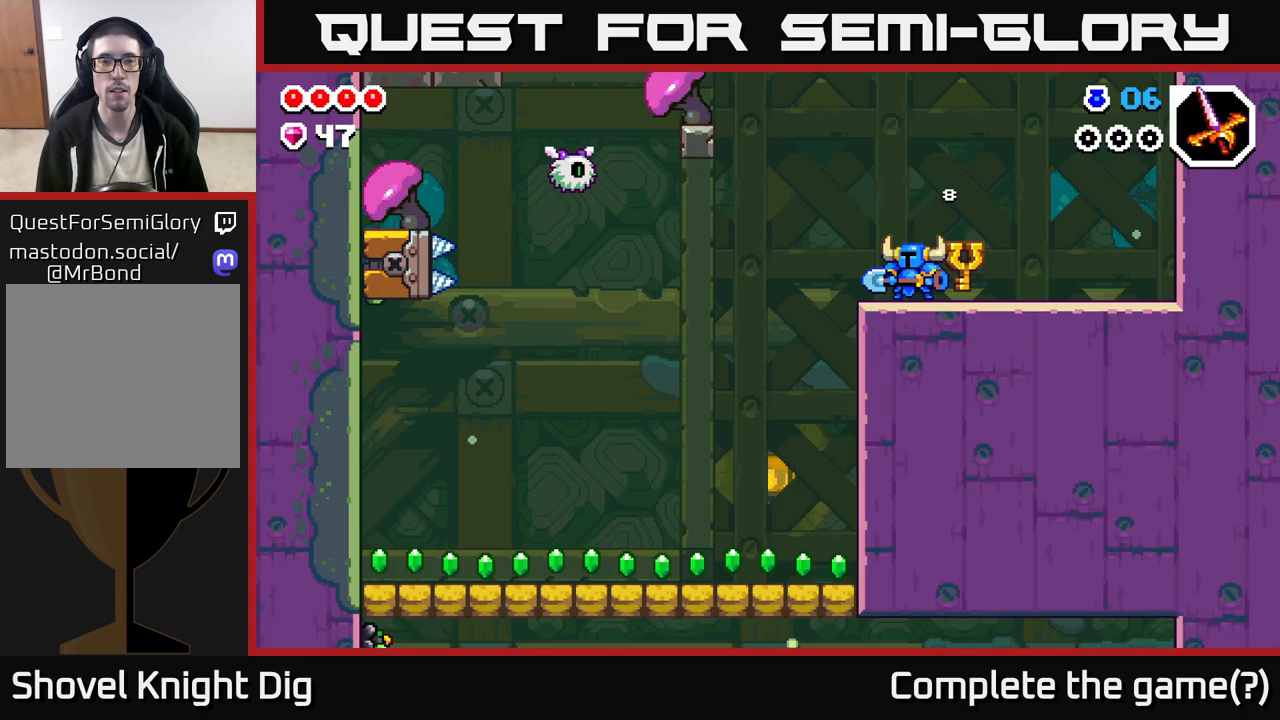
{"buttons": [], "left_stick": "center", "right_stick": "center", "events": []}
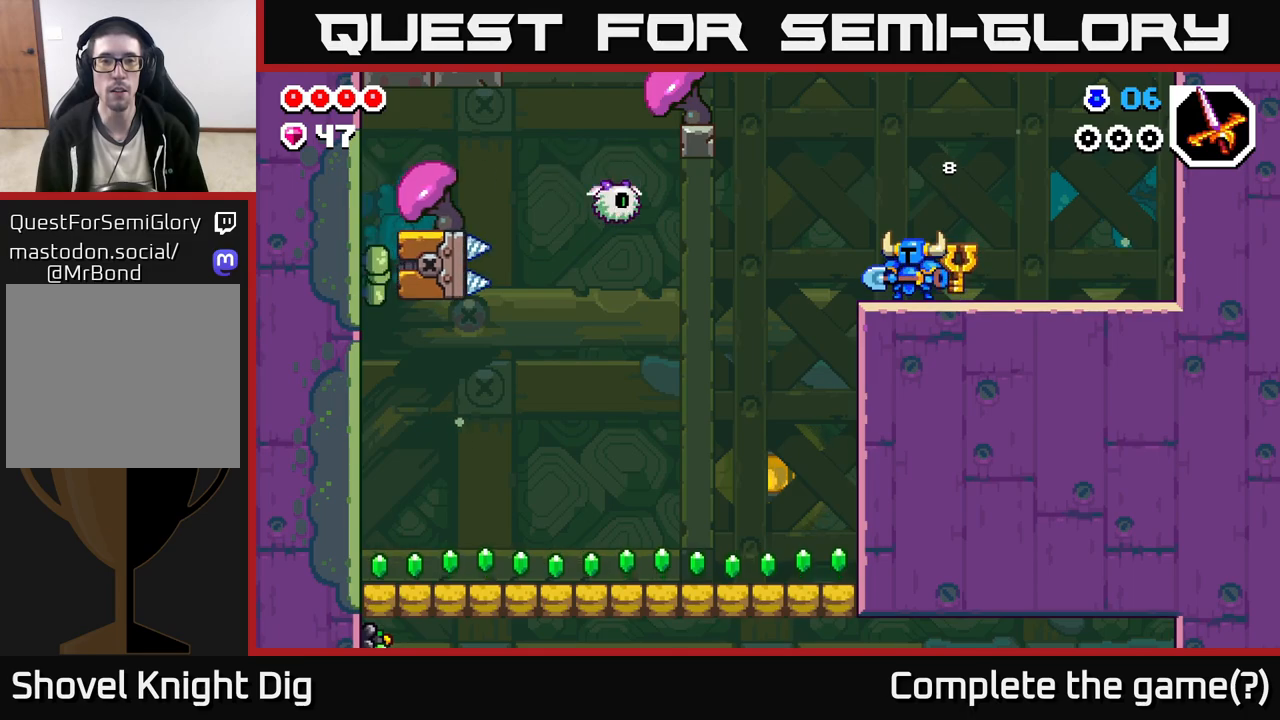
{"buttons": ["A"], "left_stick": "left", "right_stick": "center", "events": [[400, "left_stick", "left"], [417, "A", "down"]]}
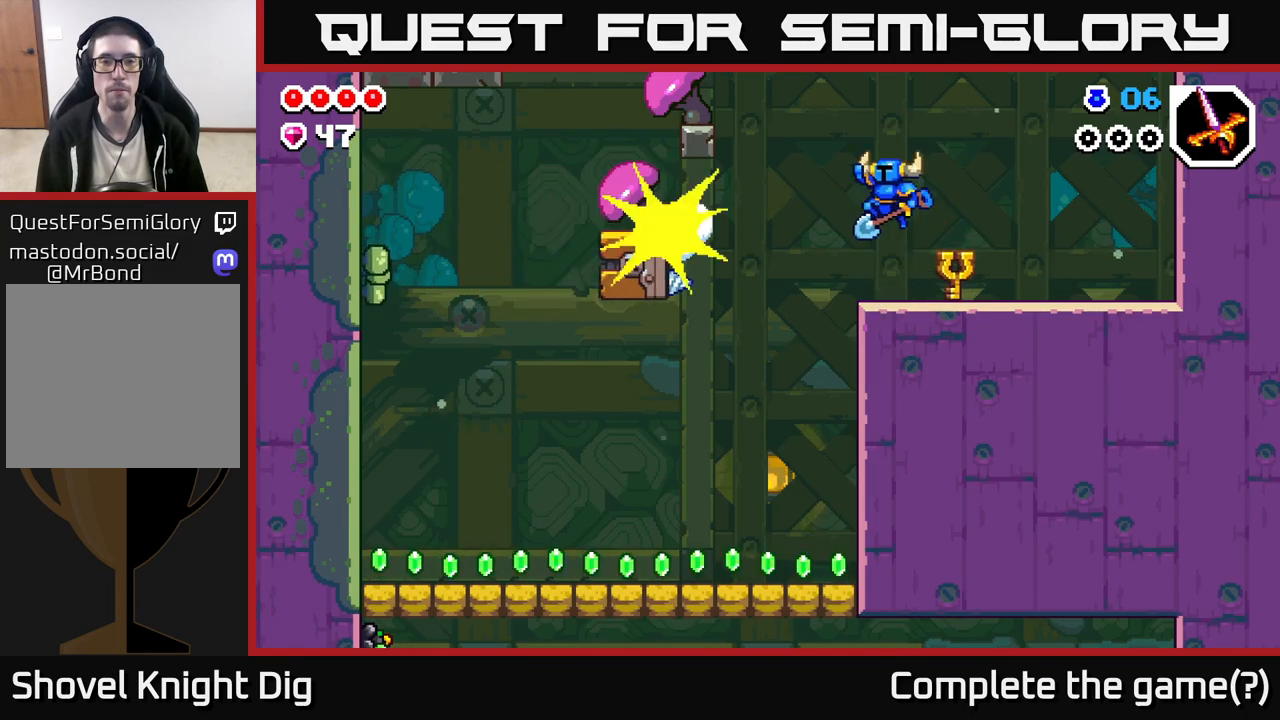
{"buttons": ["A"], "left_stick": "center", "right_stick": "center", "events": [[417, "left_stick", "center"]]}
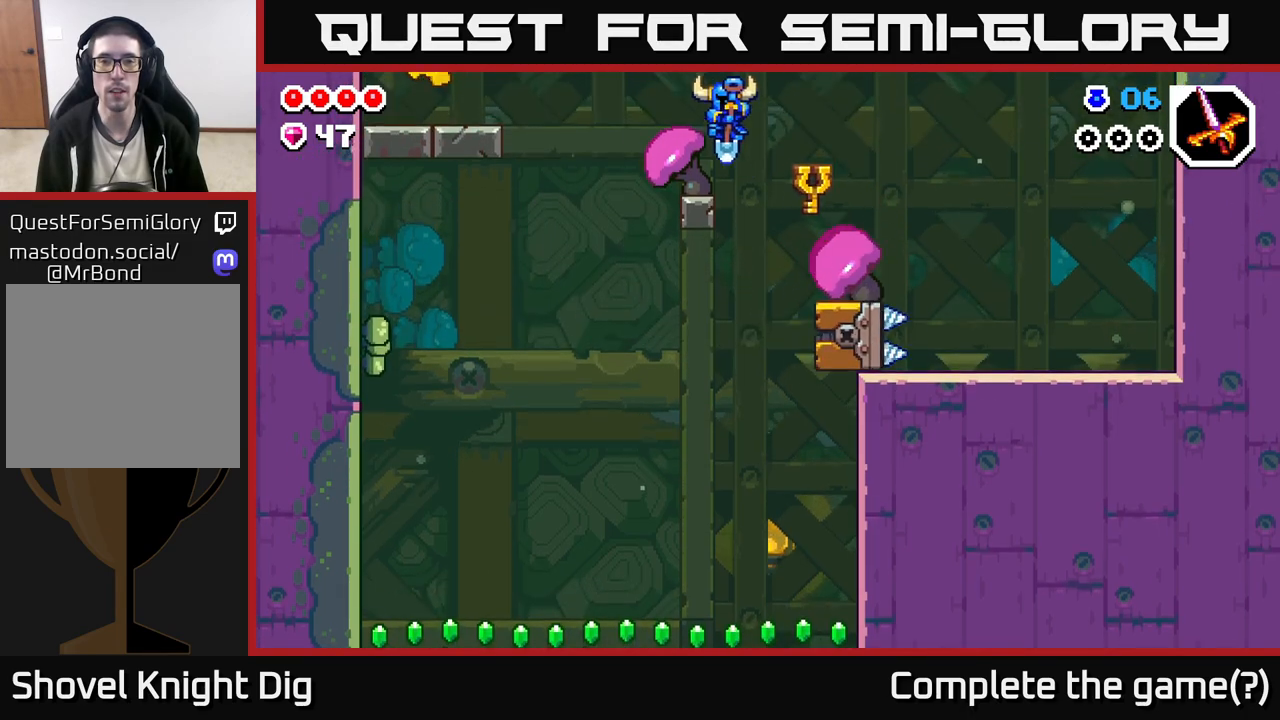
{"buttons": ["A"], "left_stick": "up-left", "right_stick": "center", "events": [[200, "left_stick", "right"], [317, "left_stick", "up-left"]]}
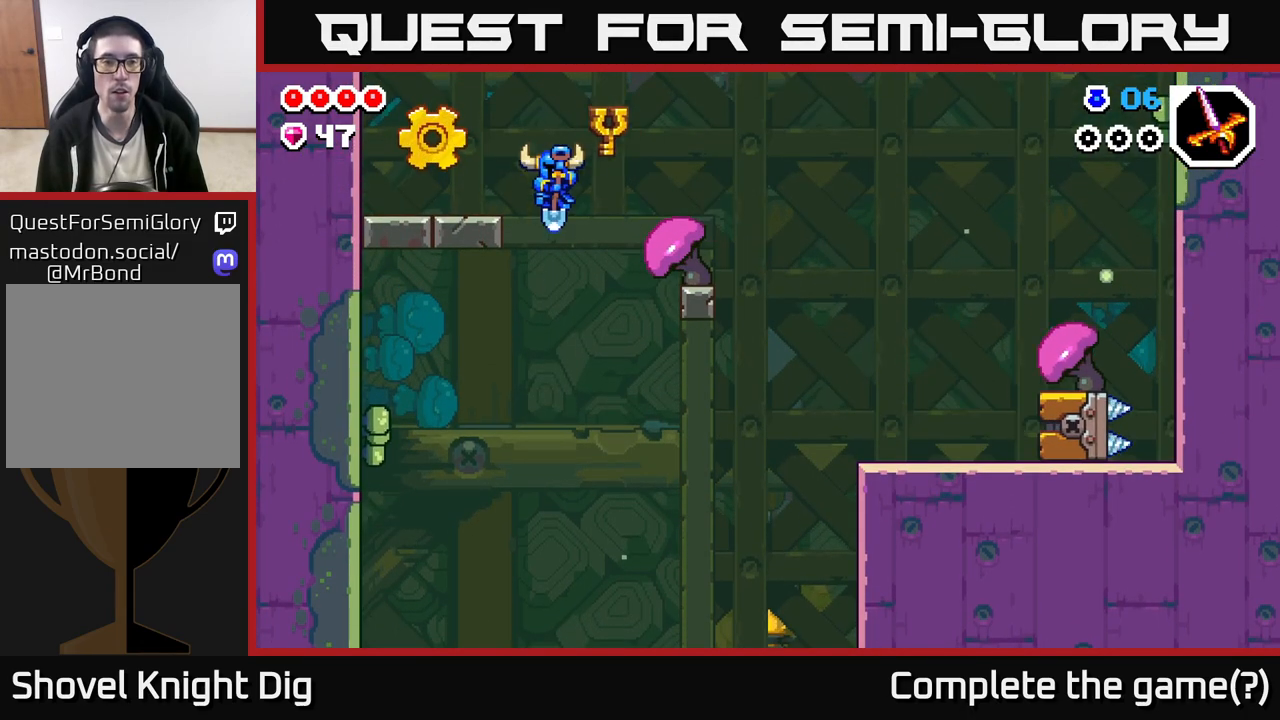
{"buttons": [], "left_stick": "up-left", "right_stick": "center", "events": [[217, "X", "down"], [283, "A", "up"], [333, "X", "up"]]}
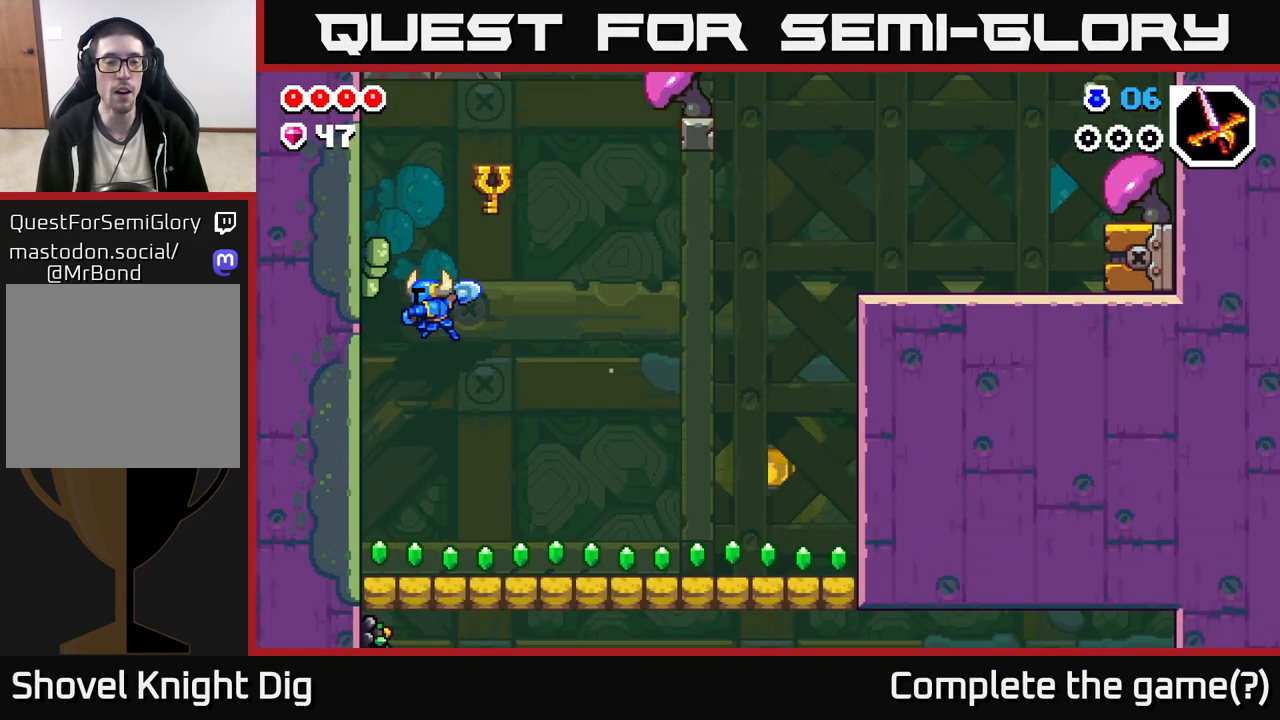
{"buttons": [], "left_stick": "right", "right_stick": "center", "events": [[17, "left_stick", "right"], [150, "A", "down"], [417, "A", "up"]]}